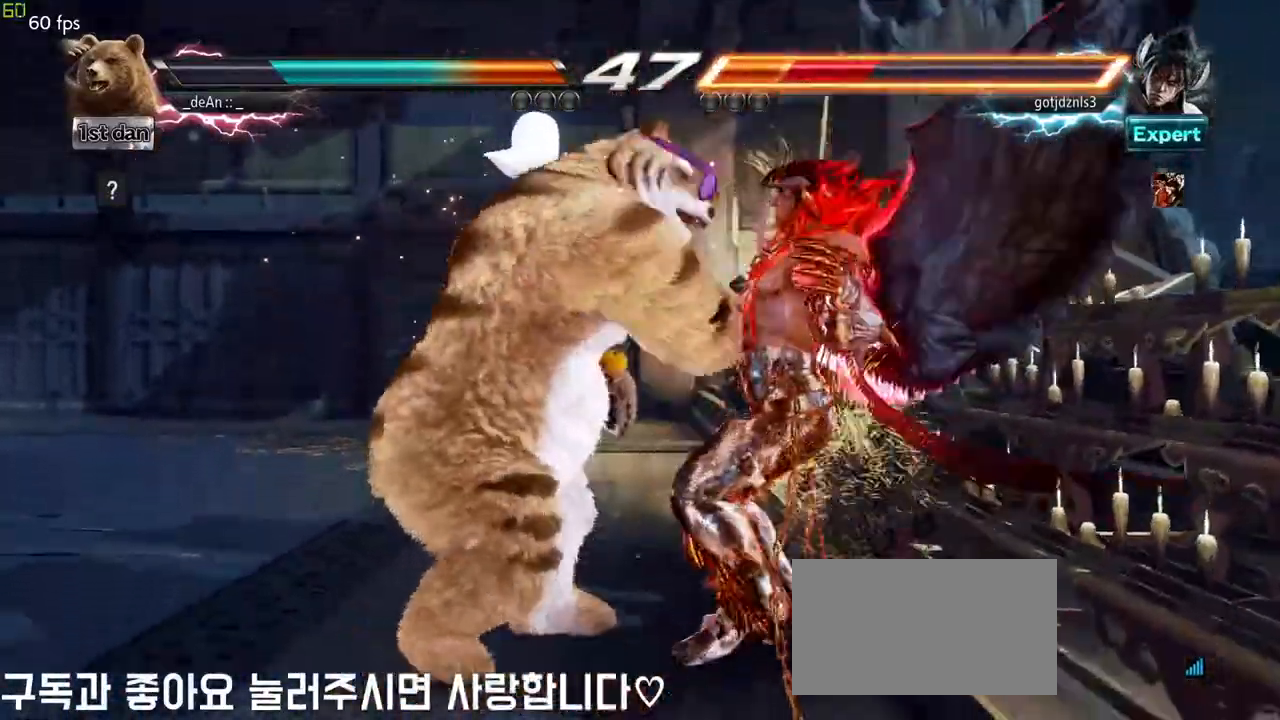
Gameplay with a controller (arcade stick); each line is a JSON object with the inputs held at the frame after it. "events" lists button and stick changes between this image and that frame as [ms after this image, input, new state], when the widget could be followed in between. Not read: L3 R3.
{"buttons": ["TRIANGLE"], "left_stick": "center"}
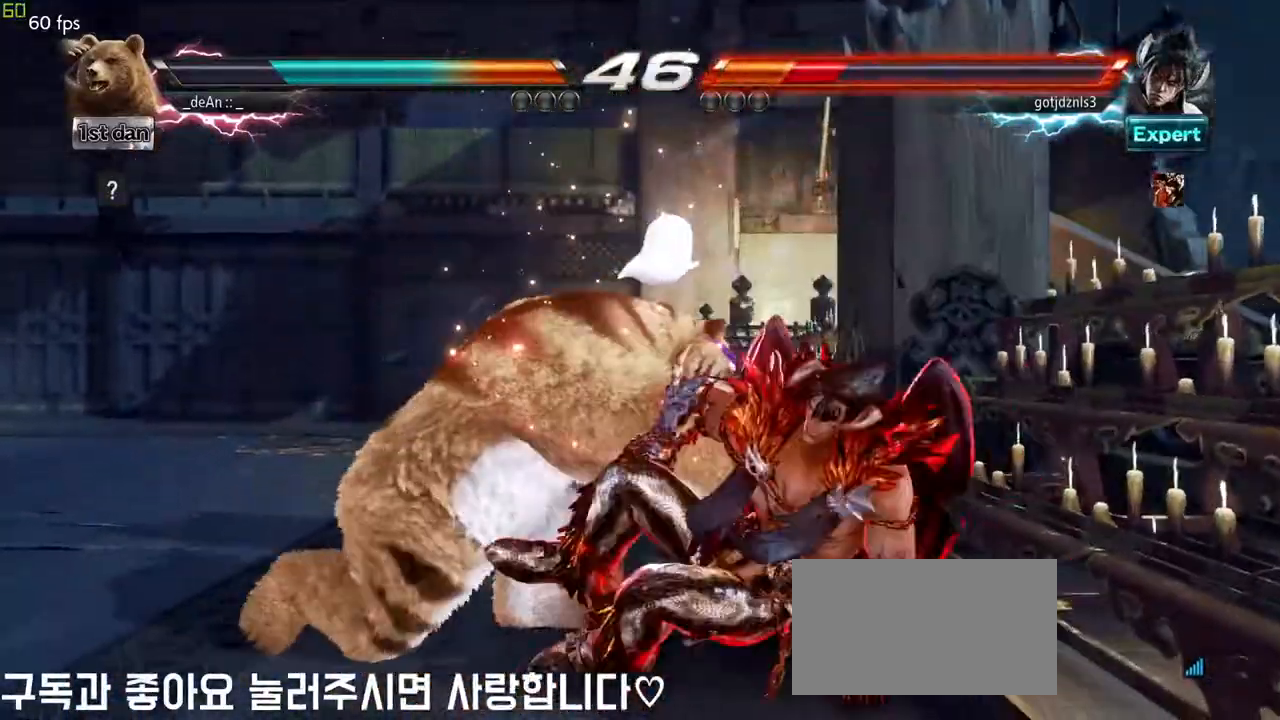
{"buttons": [], "left_stick": "center", "events": [[17, "SQUARE", "down"], [83, "SQUARE", "up"], [100, "TRIANGLE", "up"], [333, "TRIANGLE", "down"], [450, "TRIANGLE", "up"]]}
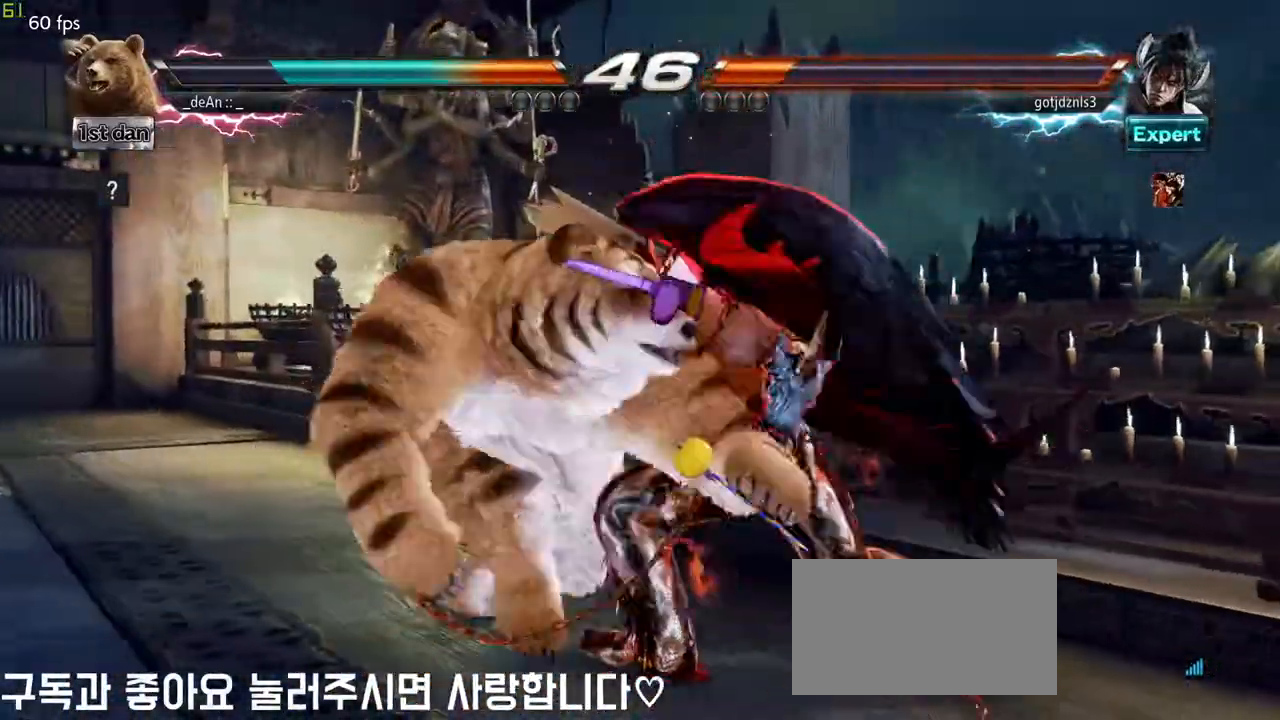
{"buttons": [], "left_stick": "left", "events": [[500, "left_stick", "left"]]}
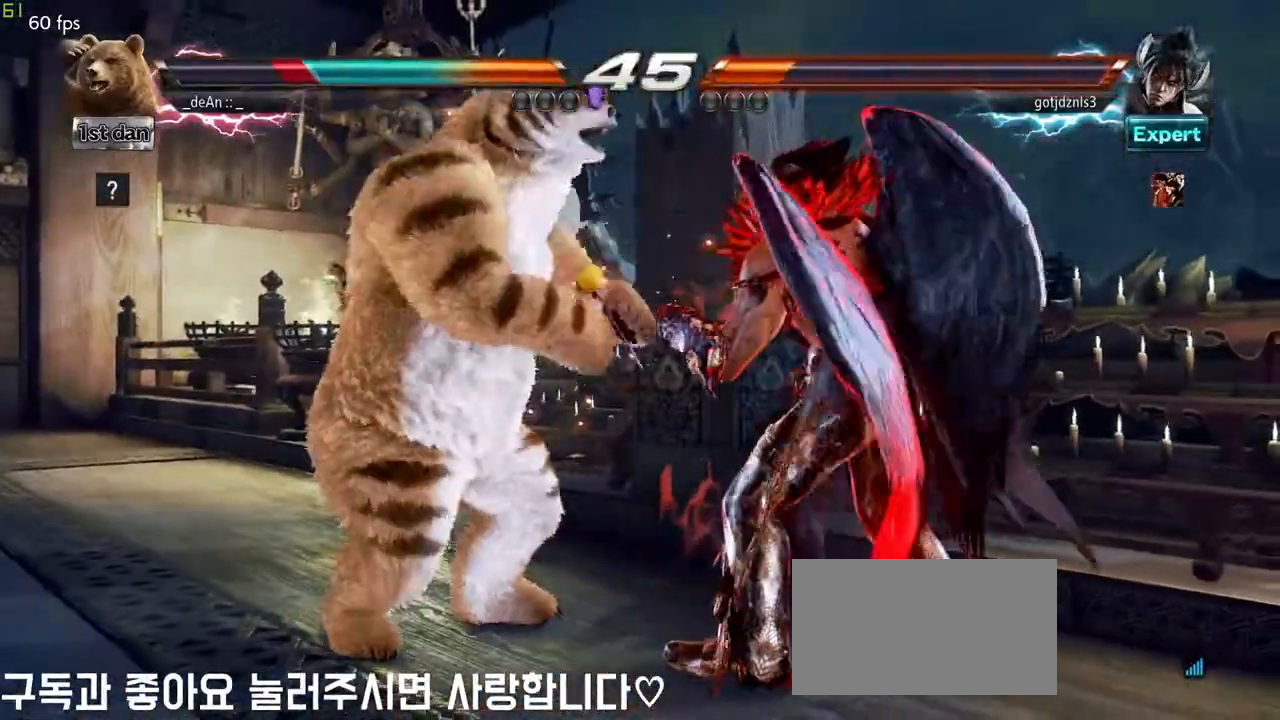
{"buttons": [], "left_stick": "center", "events": [[500, "left_stick", "center"]]}
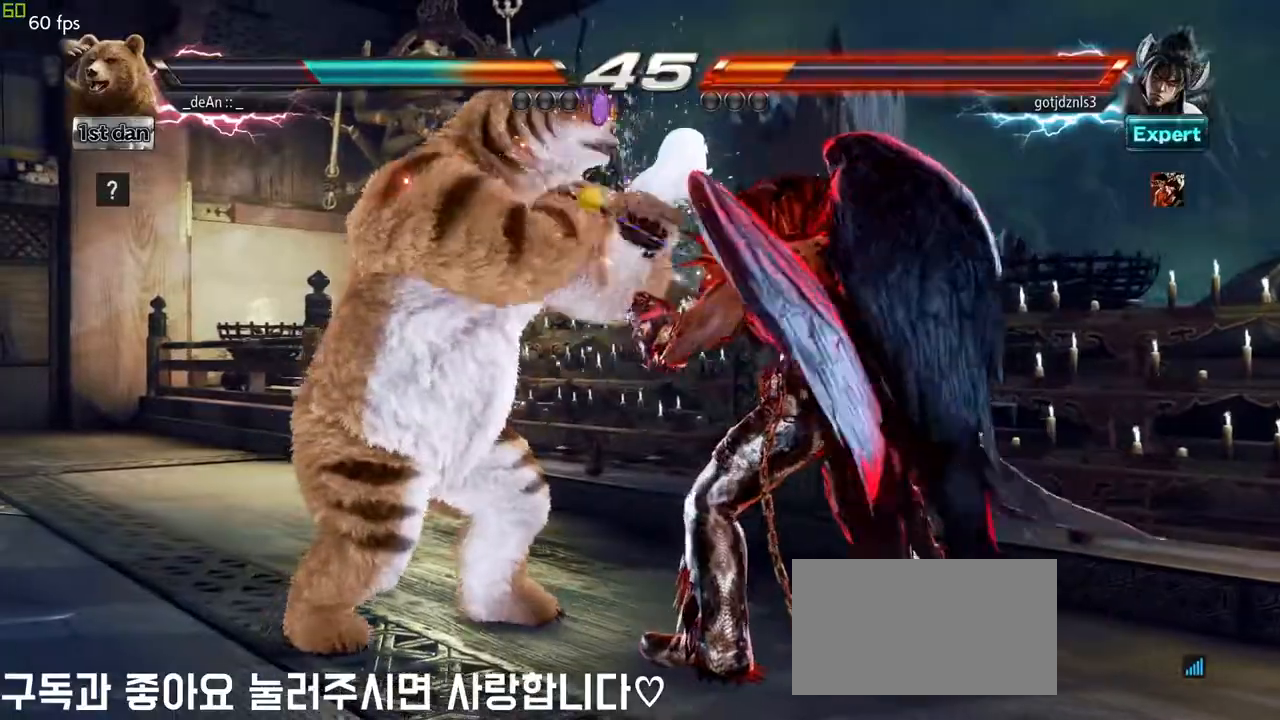
{"buttons": ["SQUARE"], "left_stick": "center", "events": [[500, "SQUARE", "down"]]}
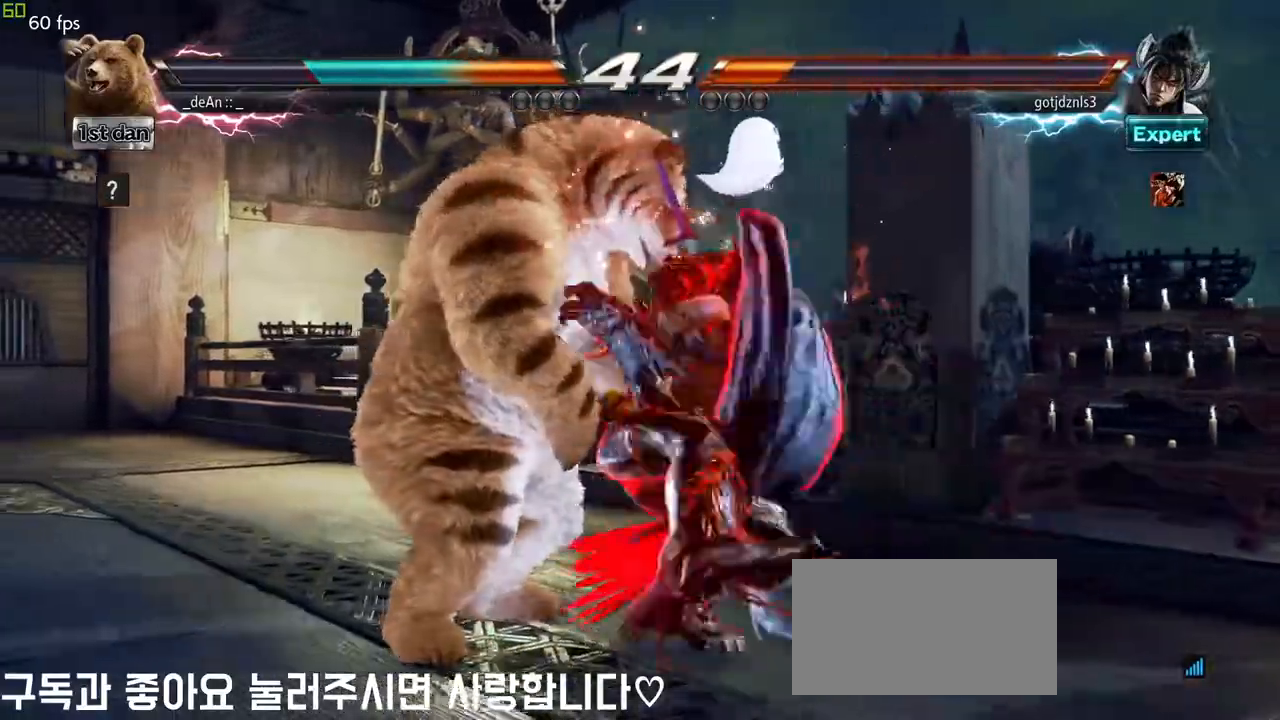
{"buttons": [], "left_stick": "left", "events": [[150, "SQUARE", "up"], [350, "left_stick", "left"]]}
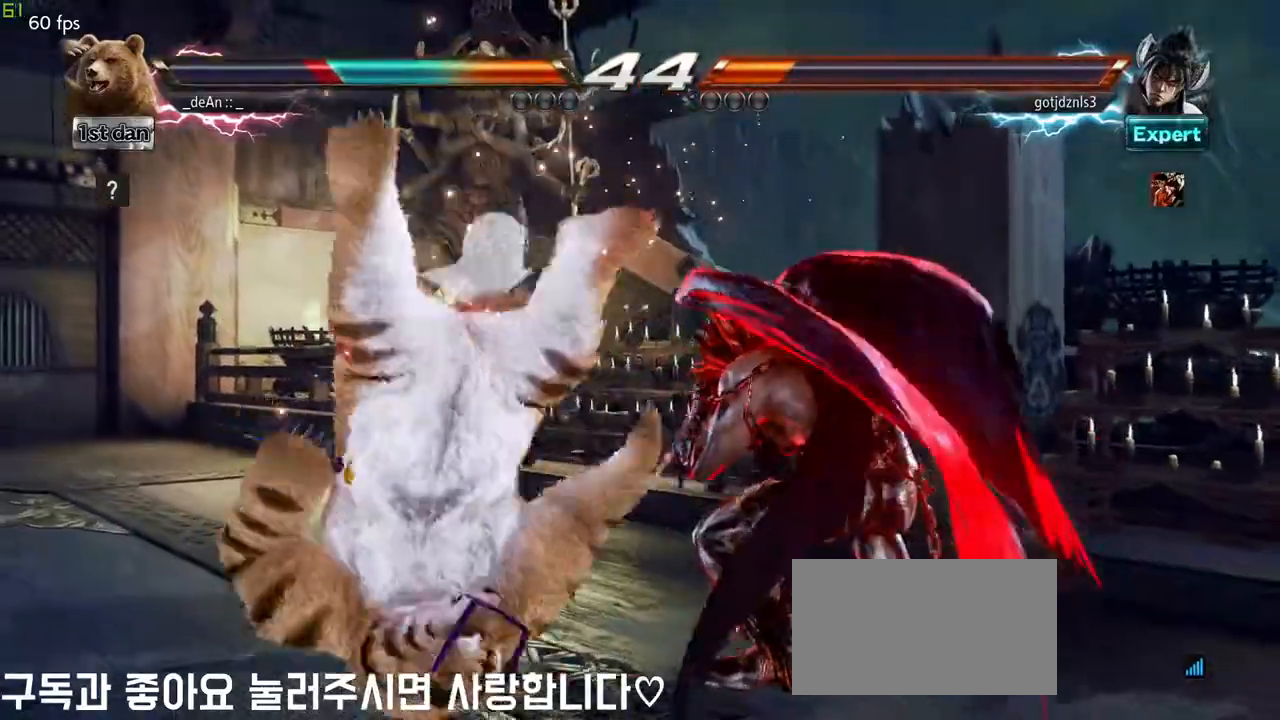
{"buttons": [], "left_stick": "center", "events": [[283, "left_stick", "center"]]}
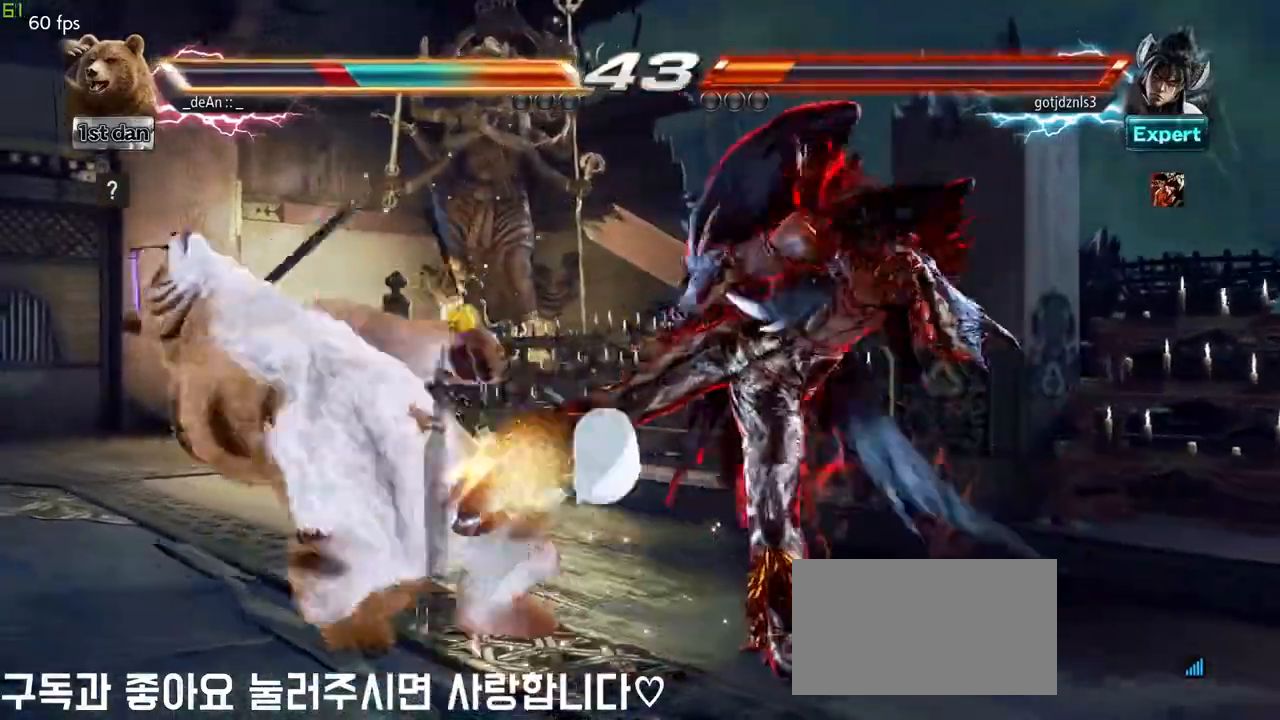
{"buttons": [], "left_stick": "left", "events": [[467, "left_stick", "left"]]}
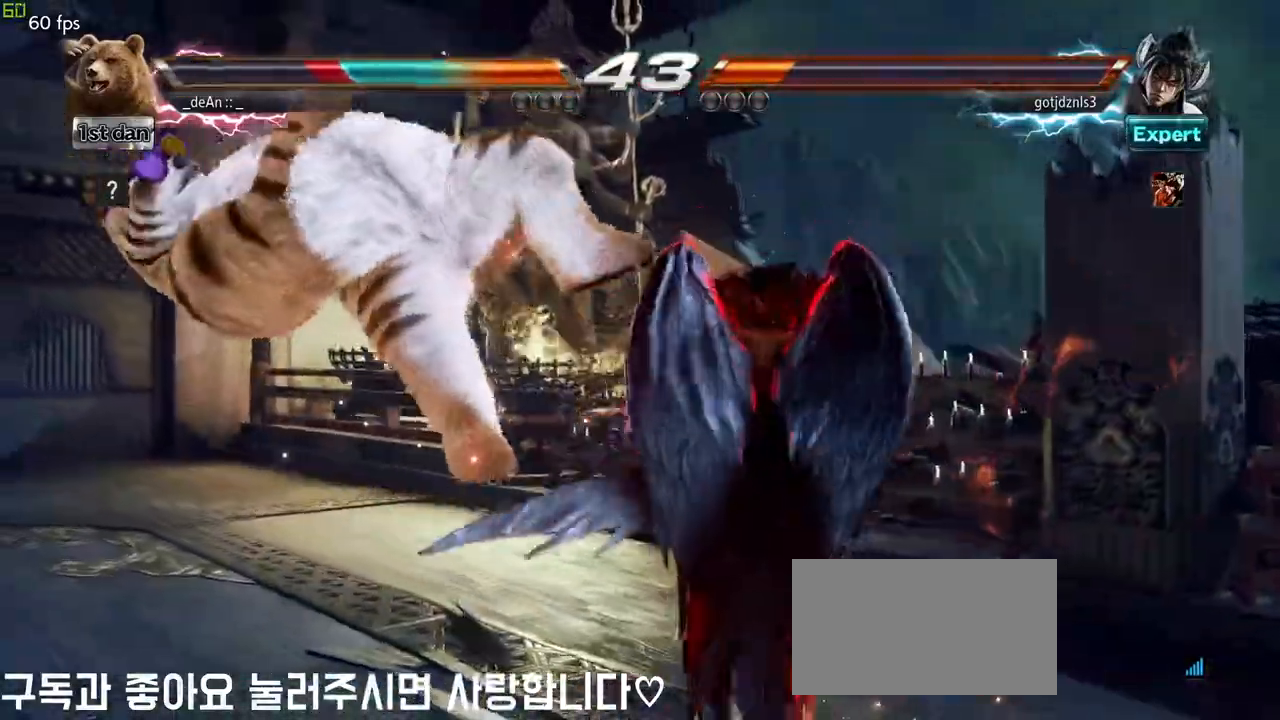
{"buttons": [], "left_stick": "left"}
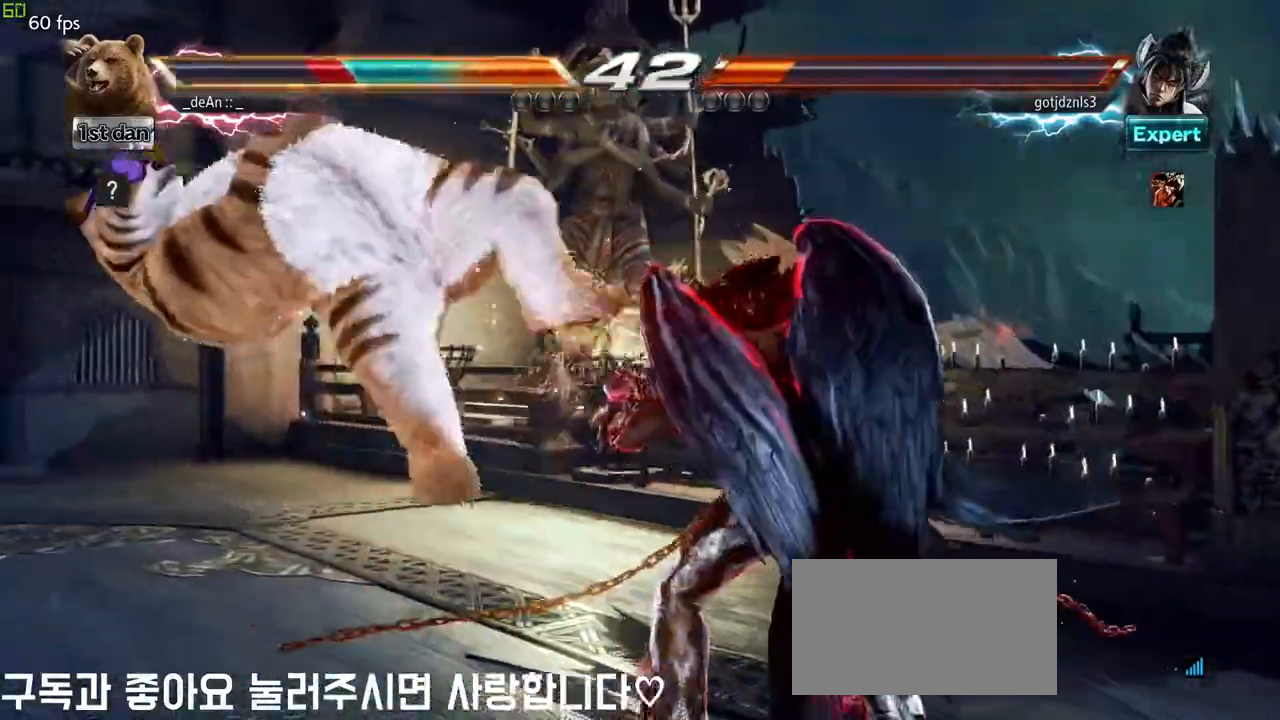
{"buttons": [], "left_stick": "left"}